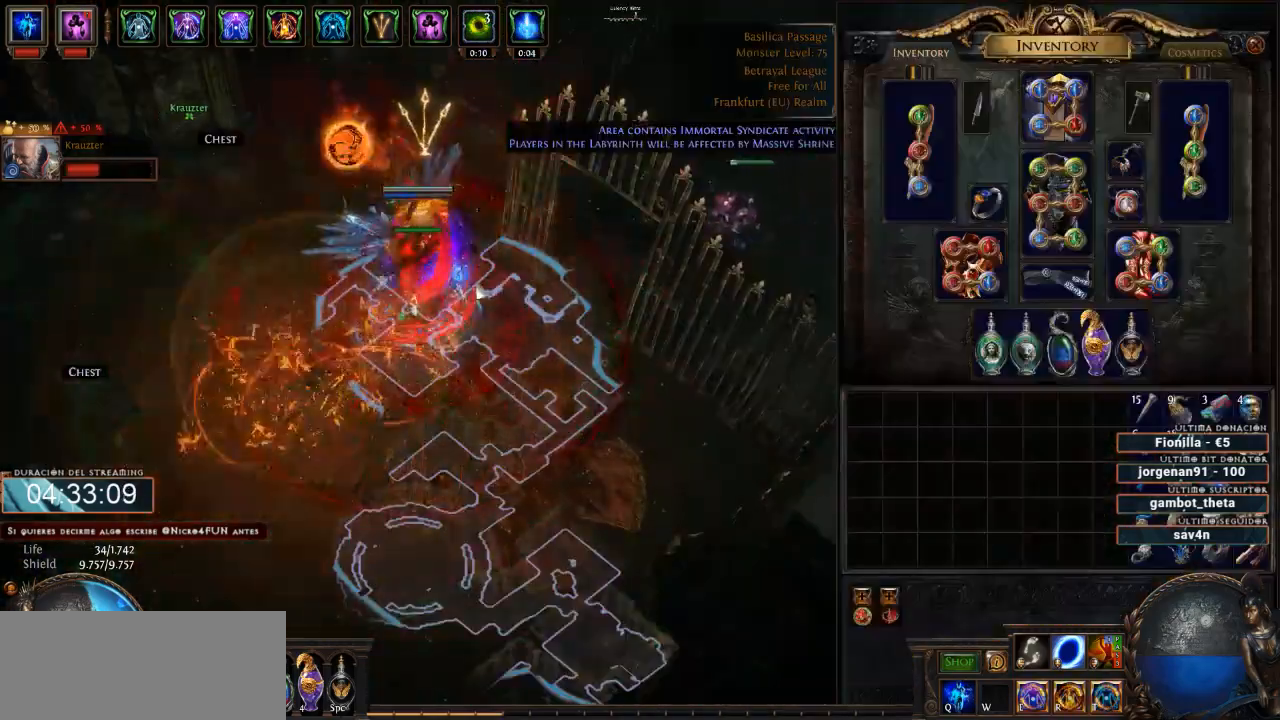
Gameplay with keyboard and mouse; each line is a JSON object with the keys and mouse buttons held at the frame after it. "events" lists presses ("down") and releases ("up") of "0", "1", "2", "3", "4", "5", "6", "7", "8", "9", "a", "alt", "b", "backspace", "c", "caps_lock", "ctrl", "d", "down", "e", "escape", "f", "f1", "f10", "f11", "f12", "f2", "f3", "f4", "f5", "f6", "f7", "f8", "f9", "g", "h", "i", "j", "k", "l", "left", "m", "n", "o", "p", "q", "r", "right", "s", "shift", "space", "super", "t", "tab", "u", "up", "v", "w", "x", "y", "z", "mouse_left", "mouse_wheel" and "mouse_right" between this image and that frame as [ms after this image, input, new state], when the widget could be followed in between. "mouse_left", "mouse_wheel", "mouse_right" = the "left", "wheel", "right" buttons of the "mouse" list. No other keys are recorded. "wheel" means that the mouse wheel is clicked or scrolled. Not read: mouse_move.
{"keys": ["space"], "mouse": ["left"], "events": [[200, "mouse_left", "down"], [500, "space", "down"]]}
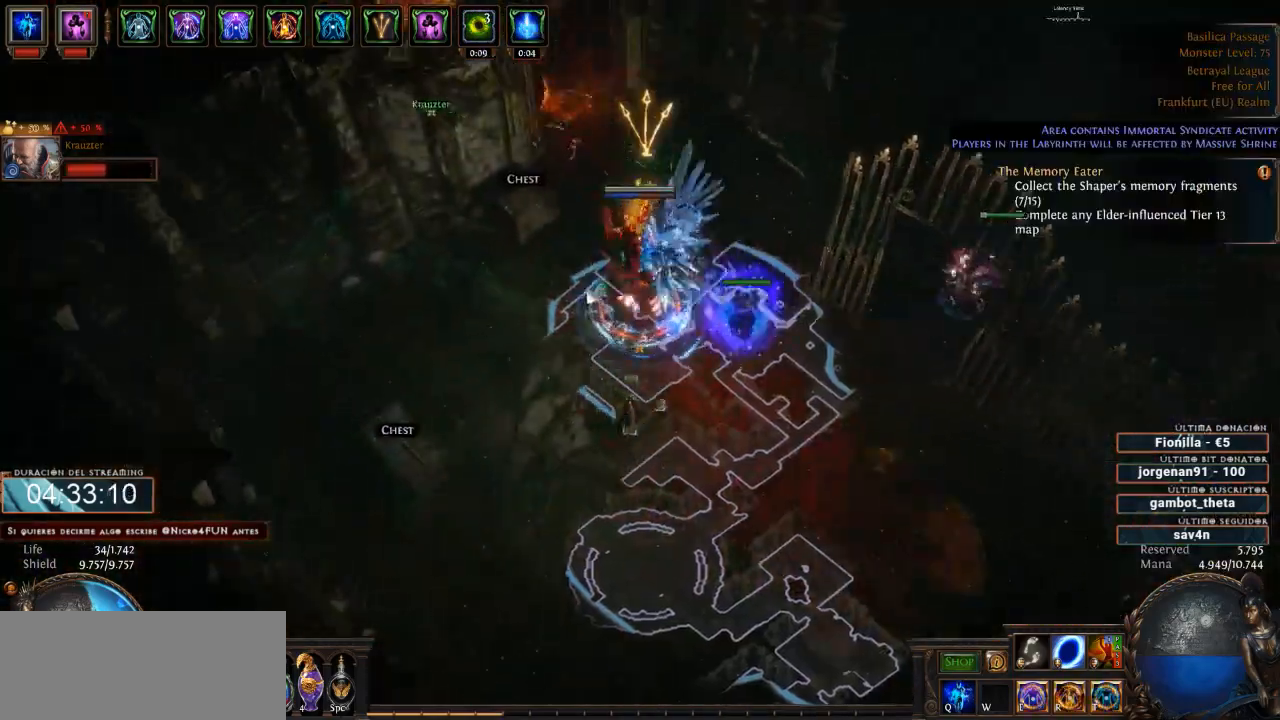
{"keys": [], "mouse": ["left"], "events": [[133, "space", "up"]]}
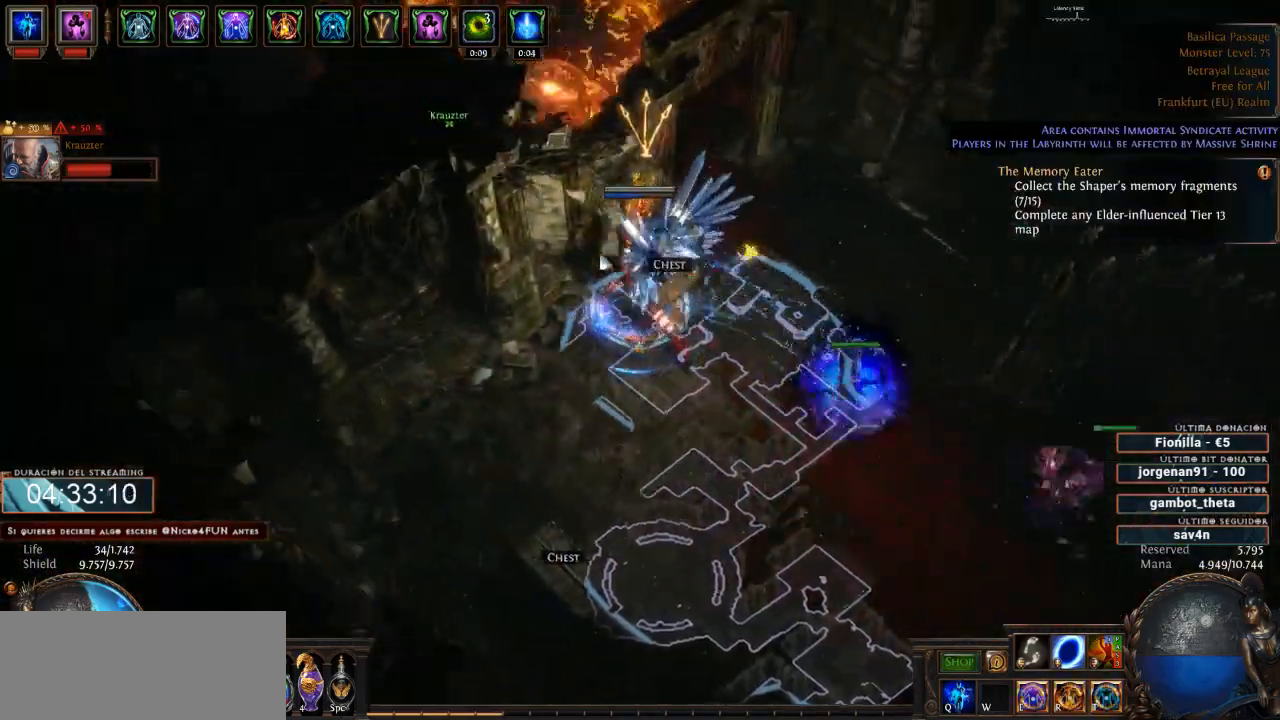
{"keys": [], "mouse": ["left"], "events": [[33, "4", "down"], [167, "1", "down"], [167, "4", "up"], [200, "2", "down"], [267, "3", "down"], [333, "2", "up"], [333, "mouse_left", "up"], [367, "1", "up"], [367, "3", "up"], [467, "mouse_left", "down"]]}
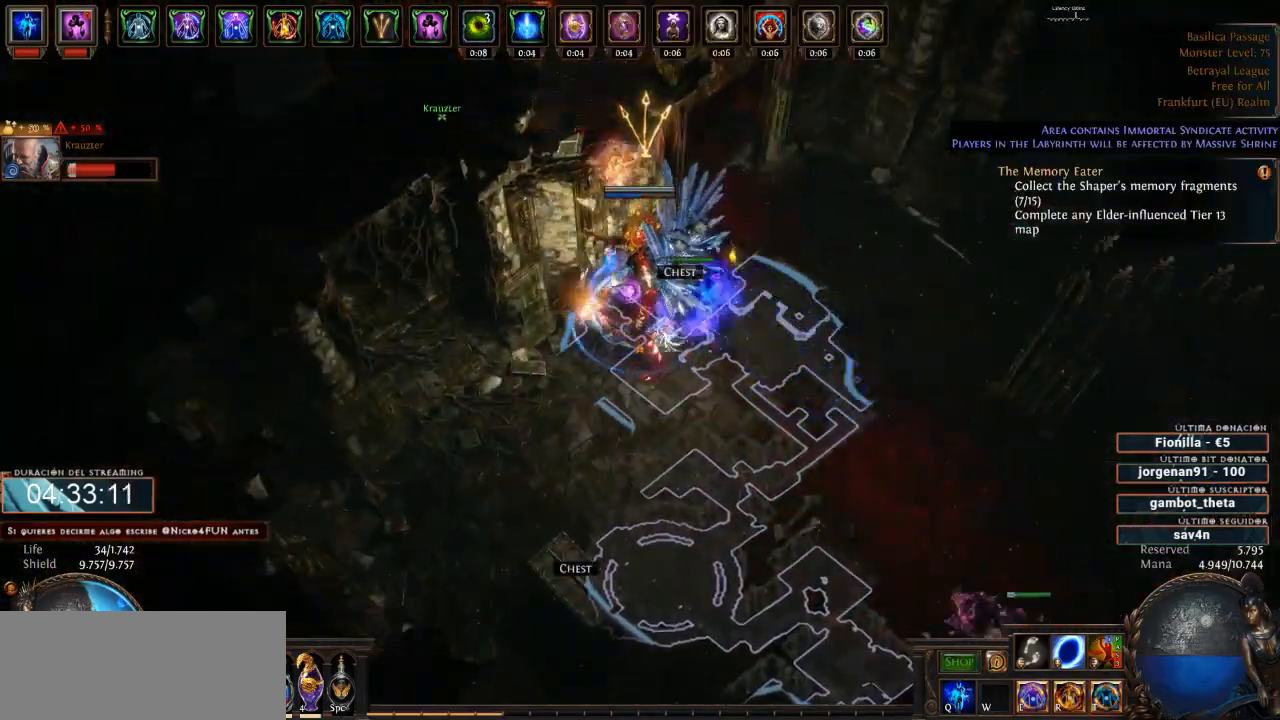
{"keys": [], "mouse": ["left"], "events": [[133, "mouse_left", "up"], [200, "mouse_left", "down"], [367, "mouse_left", "up"], [467, "mouse_left", "down"]]}
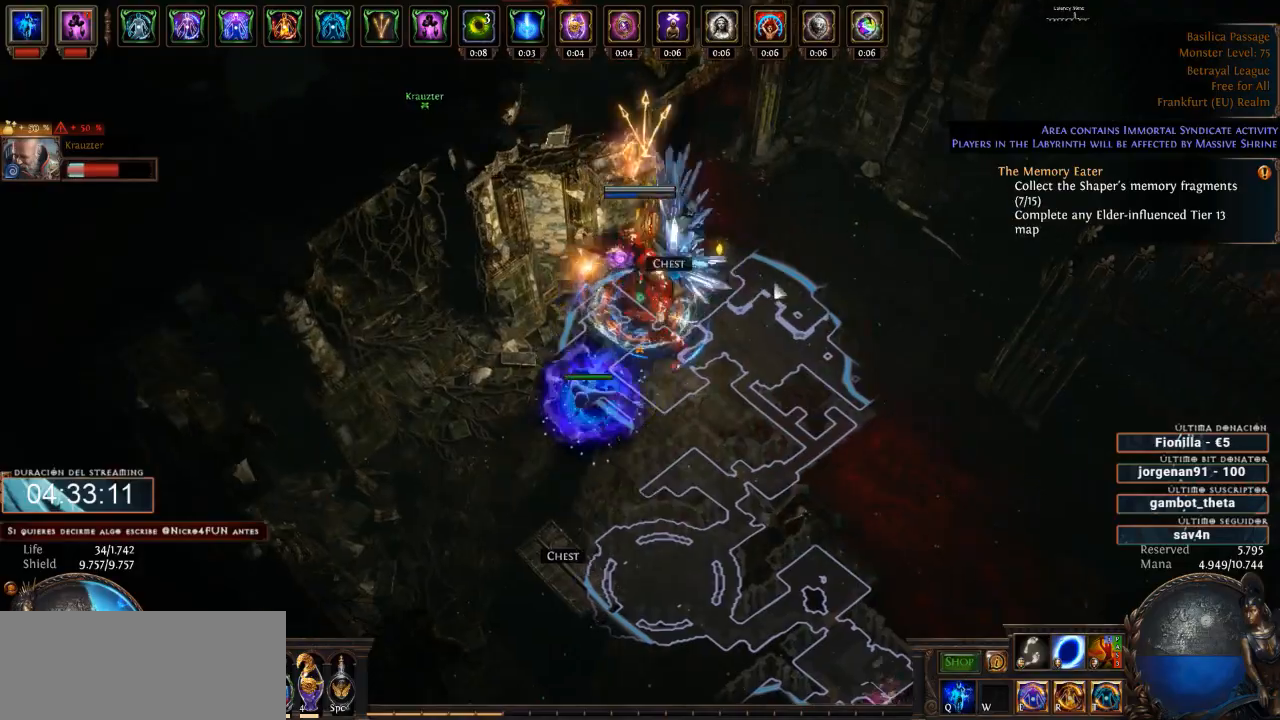
{"keys": [], "mouse": ["left"], "events": []}
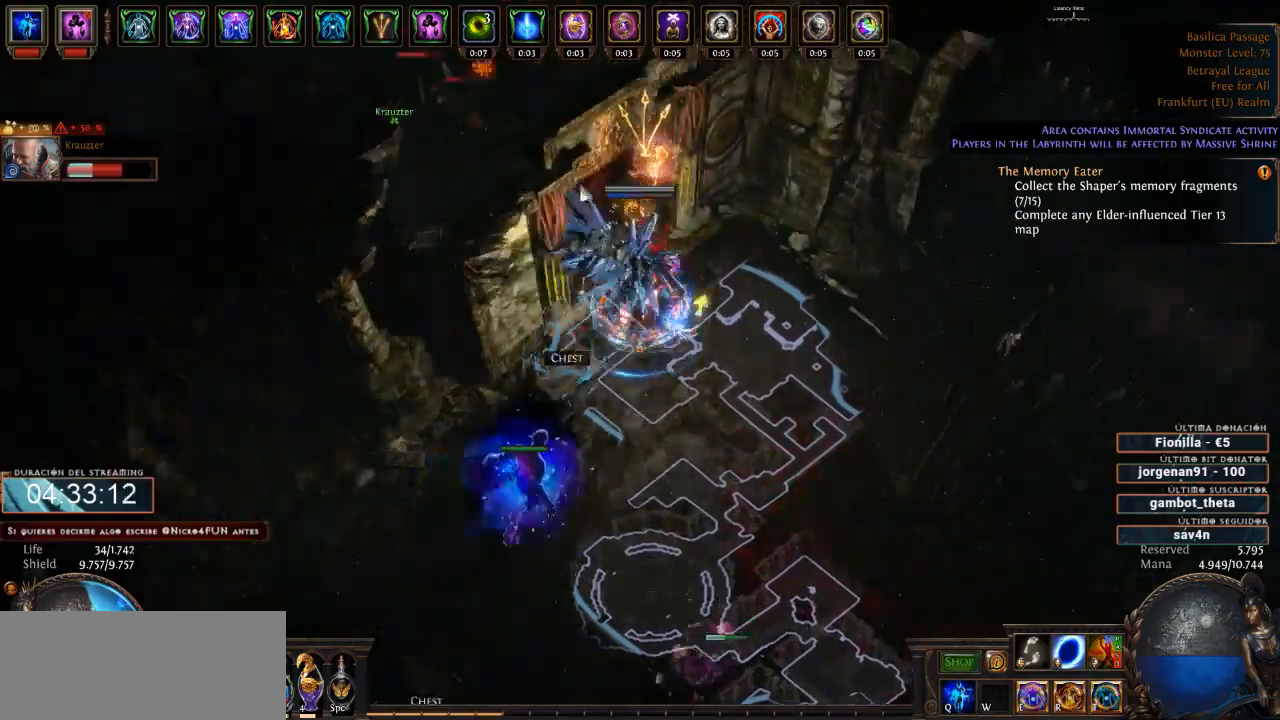
{"keys": [], "mouse": ["left"], "events": []}
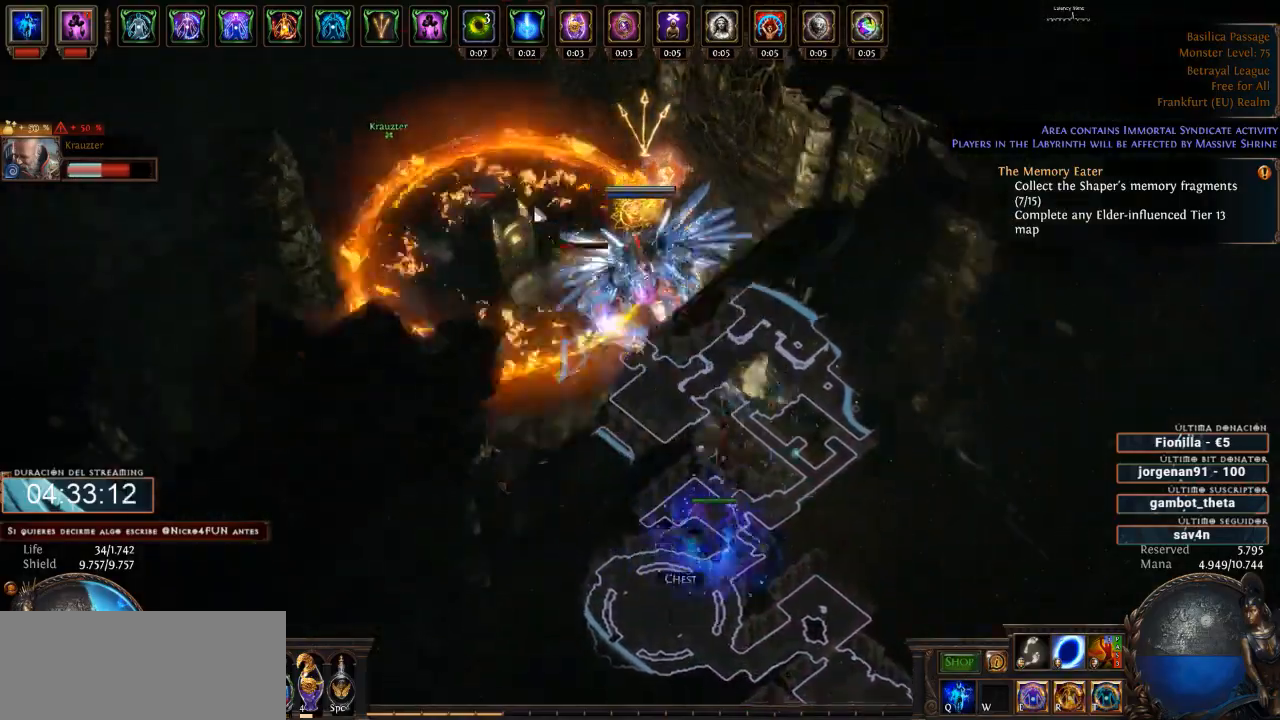
{"keys": [], "mouse": ["right"], "events": [[300, "mouse_left", "up"], [333, "mouse_right", "down"]]}
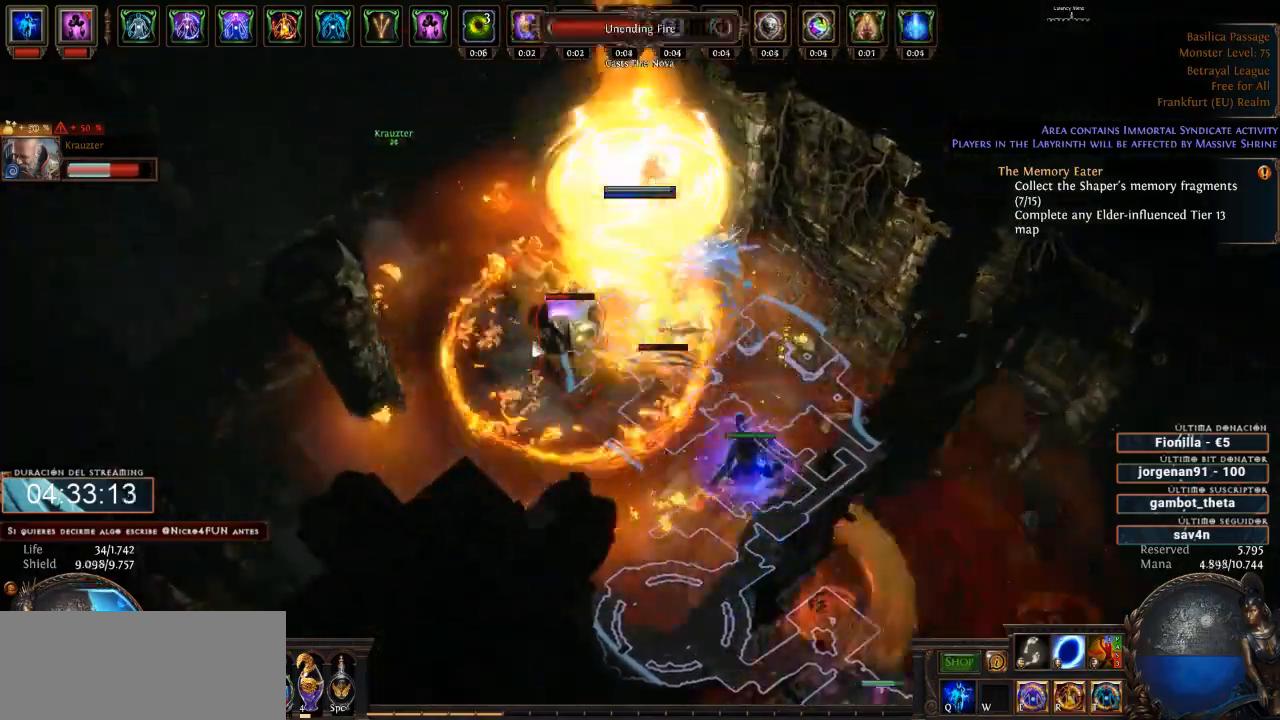
{"keys": [], "mouse": ["right"], "events": []}
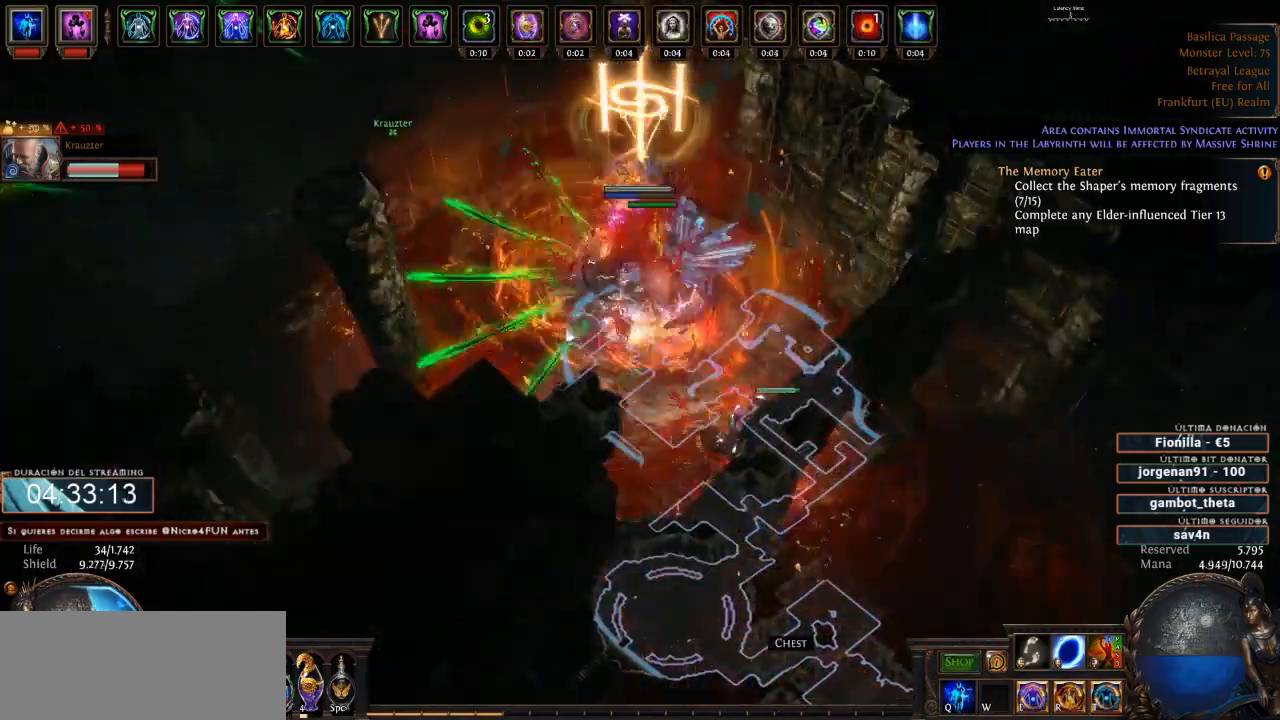
{"keys": [], "mouse": ["left"], "events": [[167, "mouse_right", "up"], [233, "space", "down"], [267, "mouse_left", "down"], [333, "space", "up"]]}
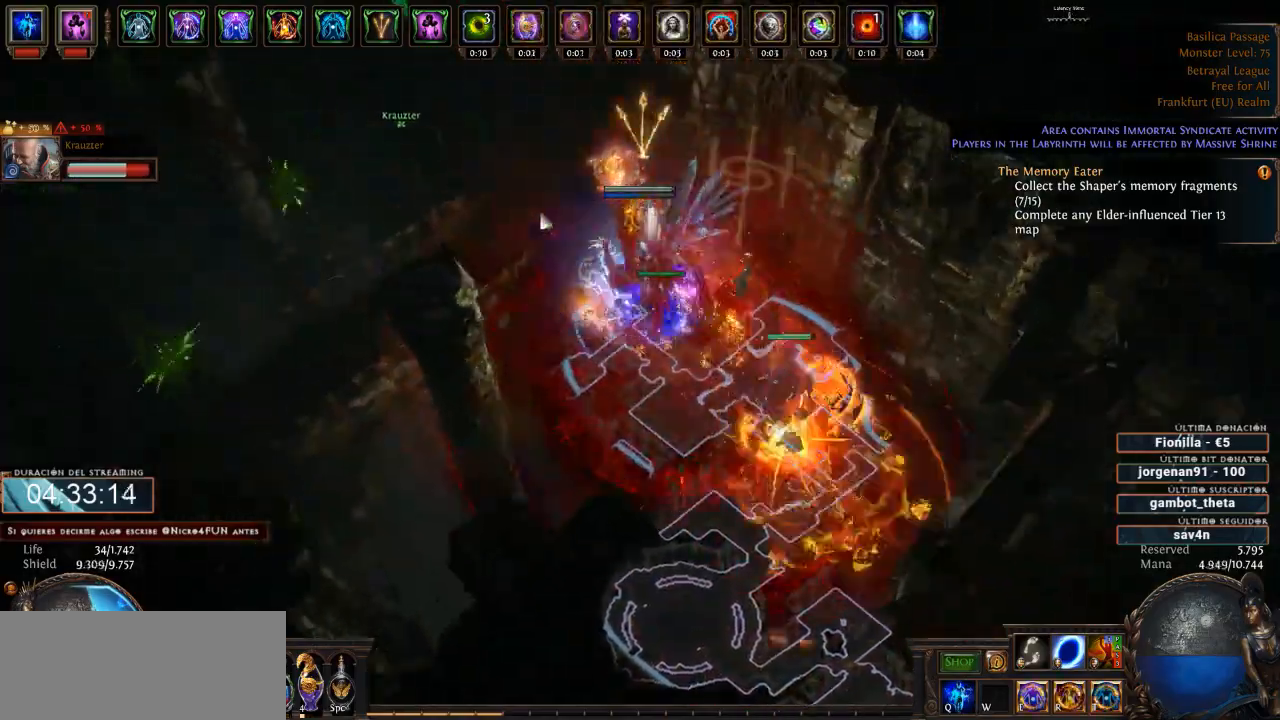
{"keys": [], "mouse": ["left"], "events": []}
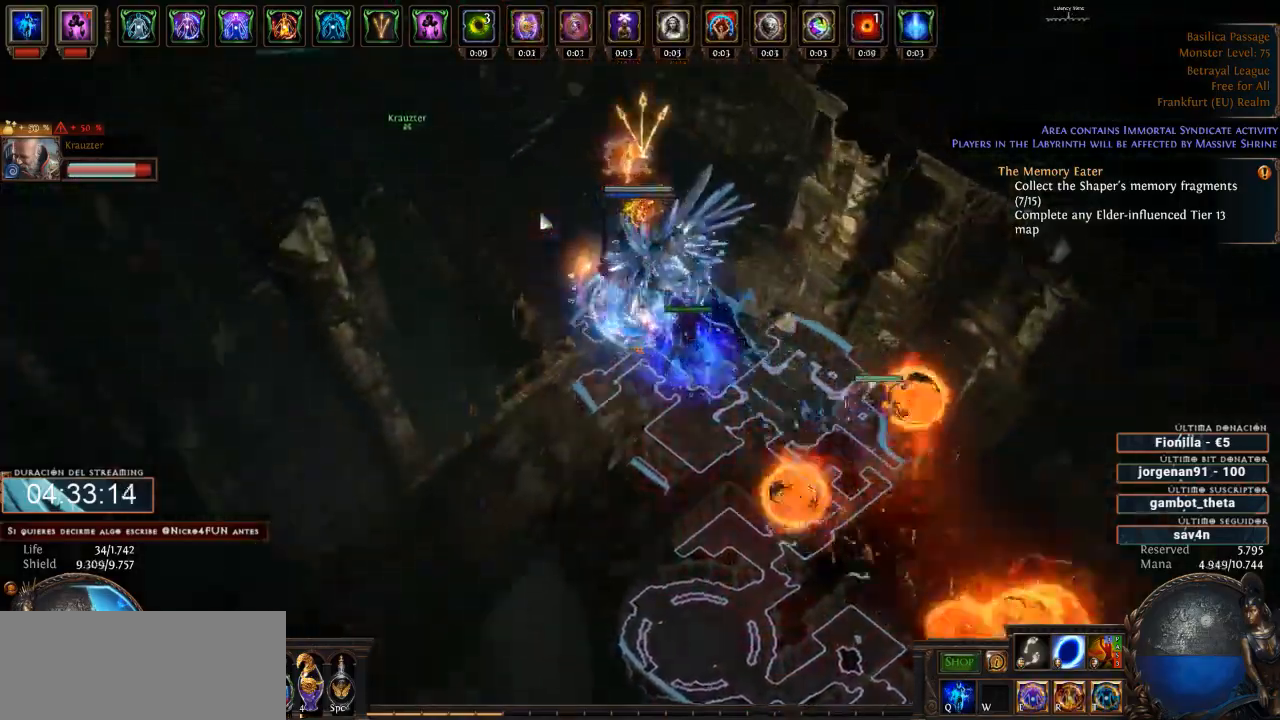
{"keys": [], "mouse": ["left"], "events": []}
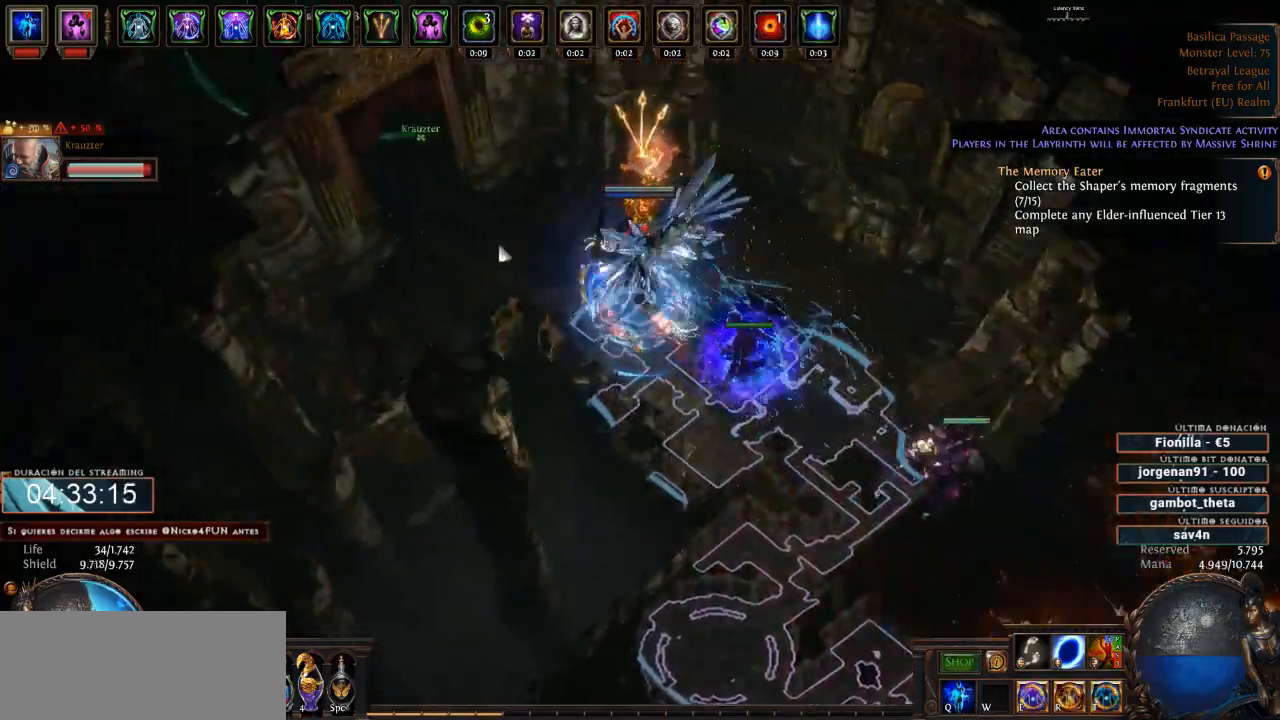
{"keys": [], "mouse": ["left"], "events": []}
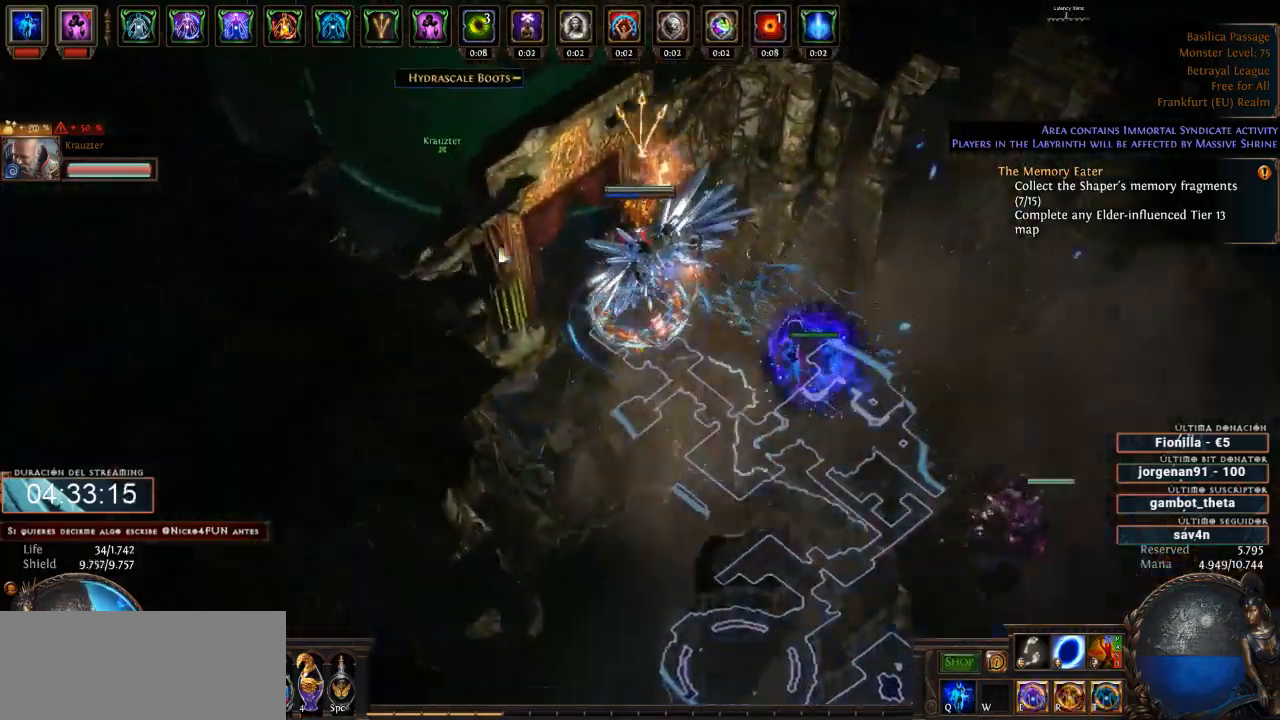
{"keys": [], "mouse": ["left"], "events": []}
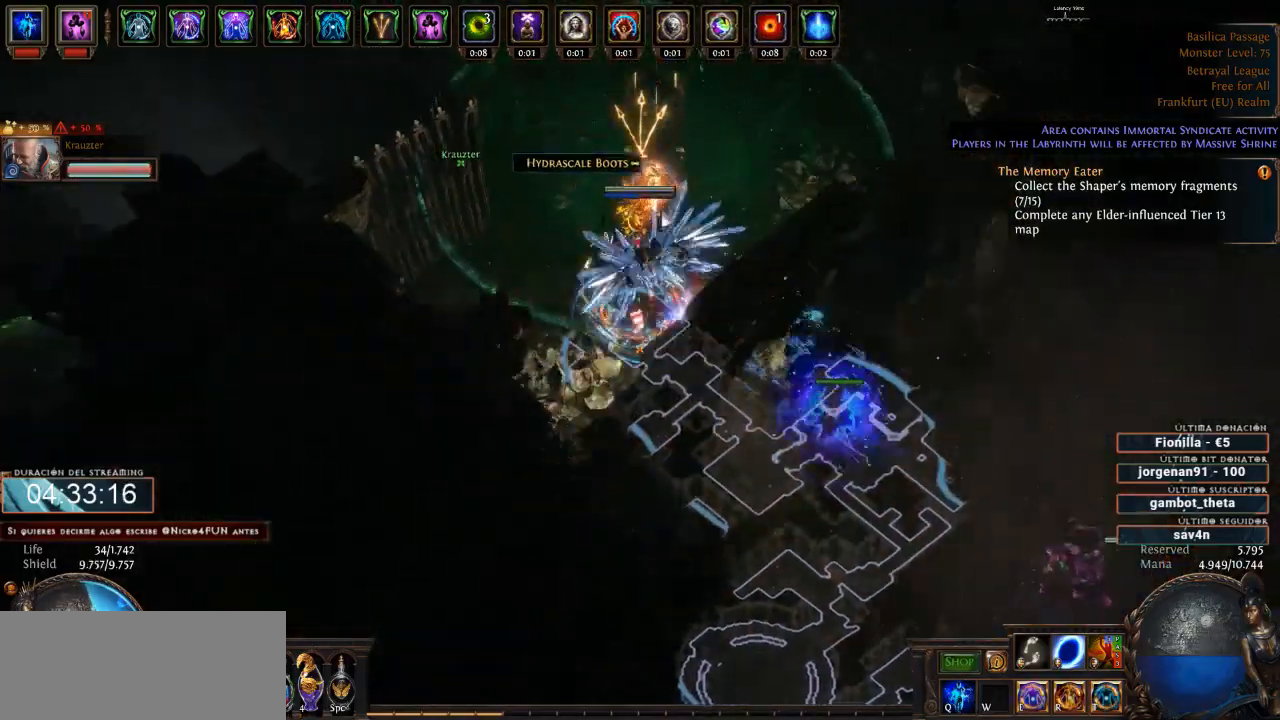
{"keys": [], "mouse": ["right"], "events": [[333, "mouse_left", "up"], [400, "mouse_right", "down"]]}
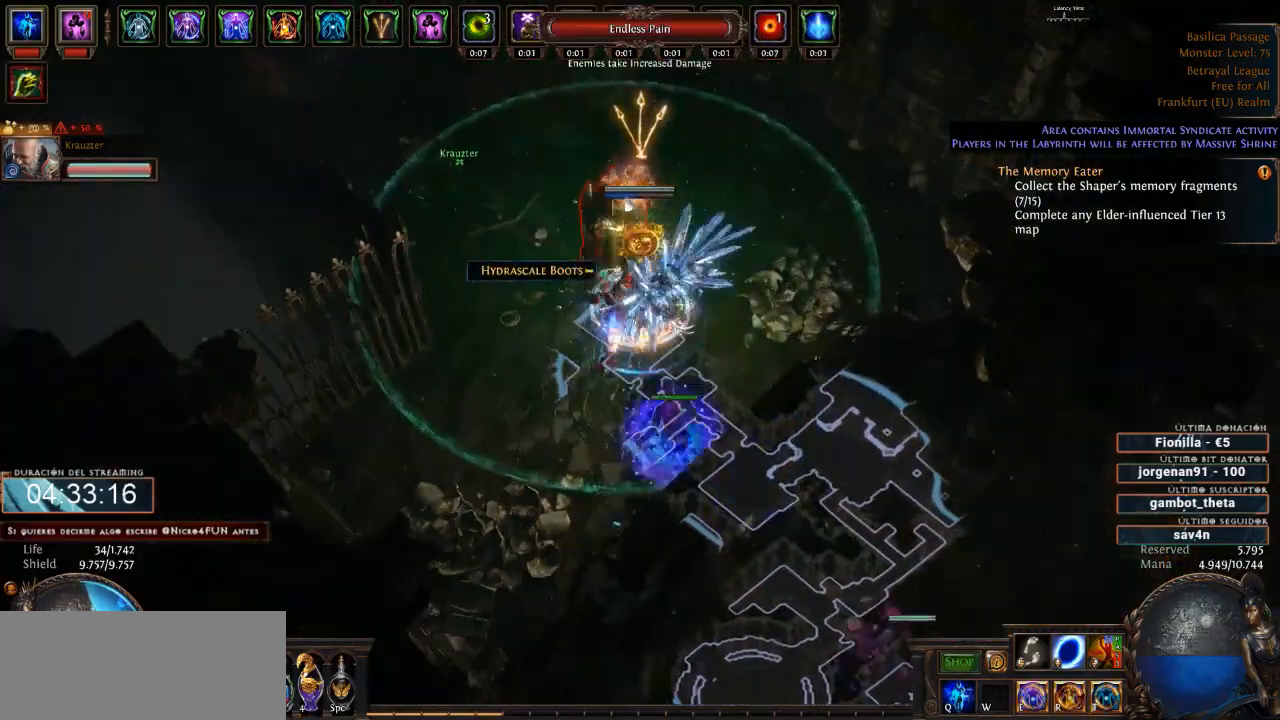
{"keys": [], "mouse": ["right"], "events": []}
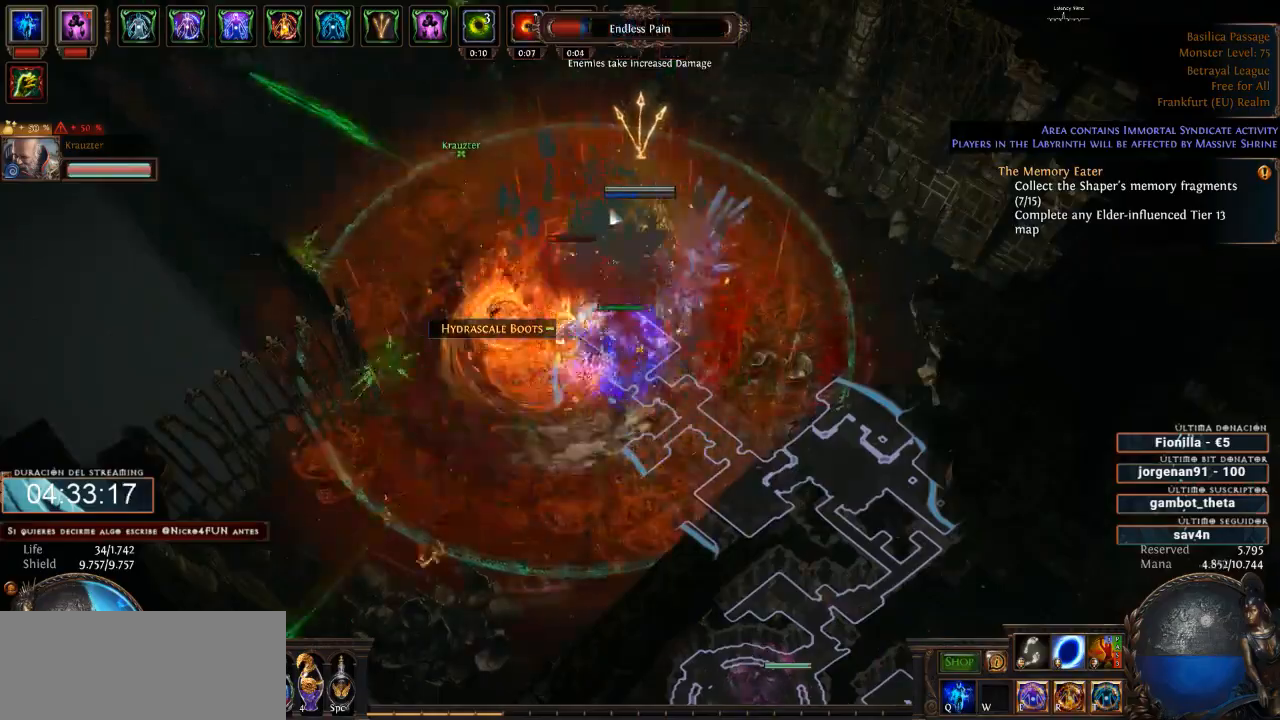
{"keys": [], "mouse": ["left"], "events": [[367, "mouse_right", "up"], [400, "space", "down"], [433, "mouse_left", "down"], [500, "space", "up"]]}
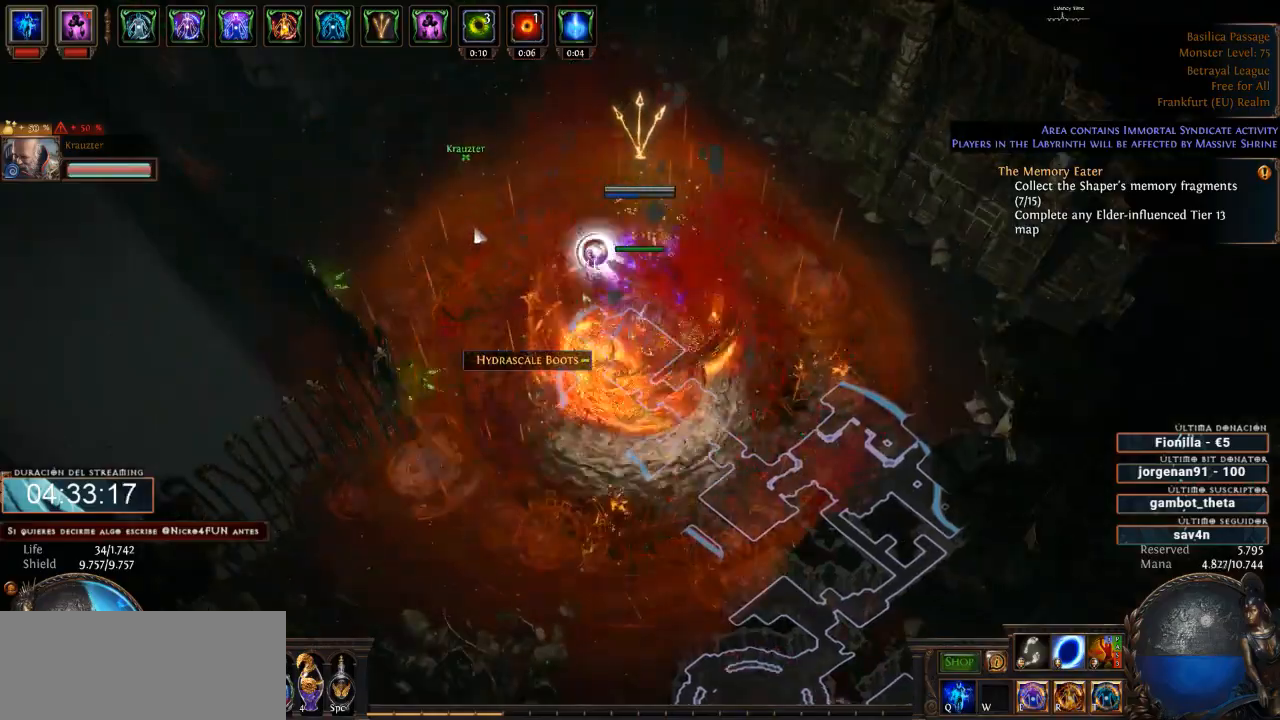
{"keys": [], "mouse": ["left"], "events": []}
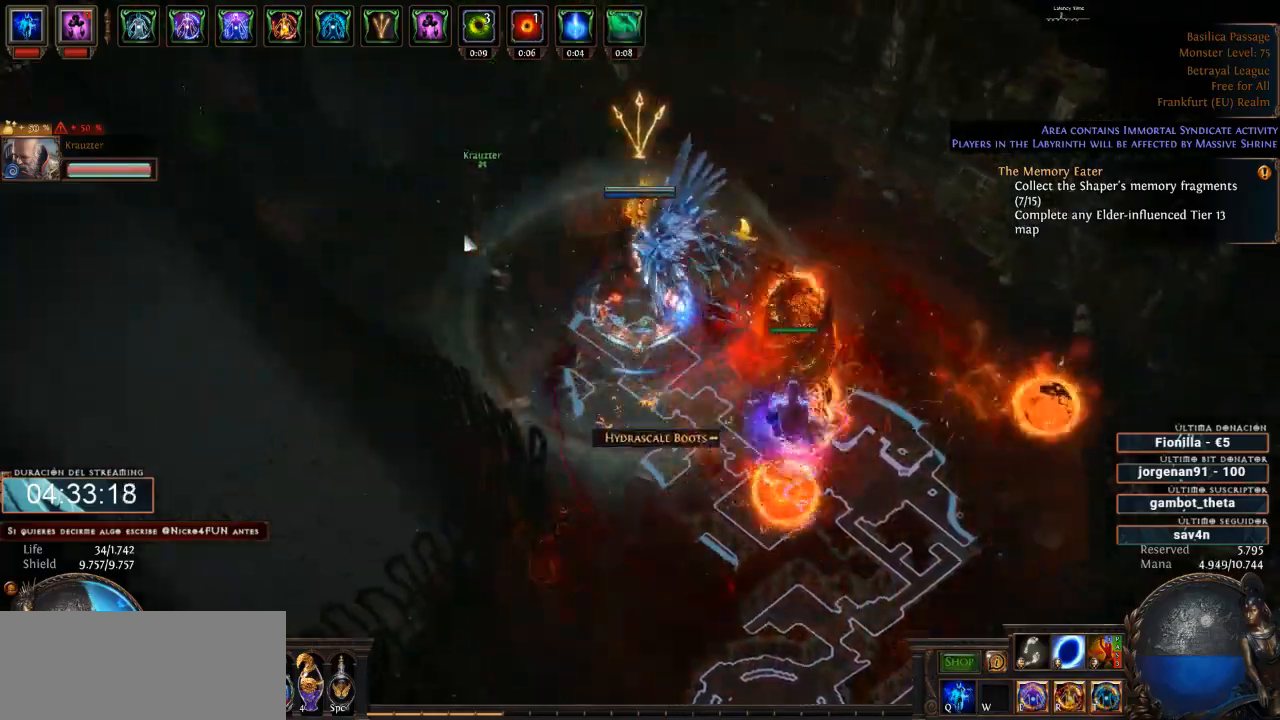
{"keys": [], "mouse": ["left"], "events": []}
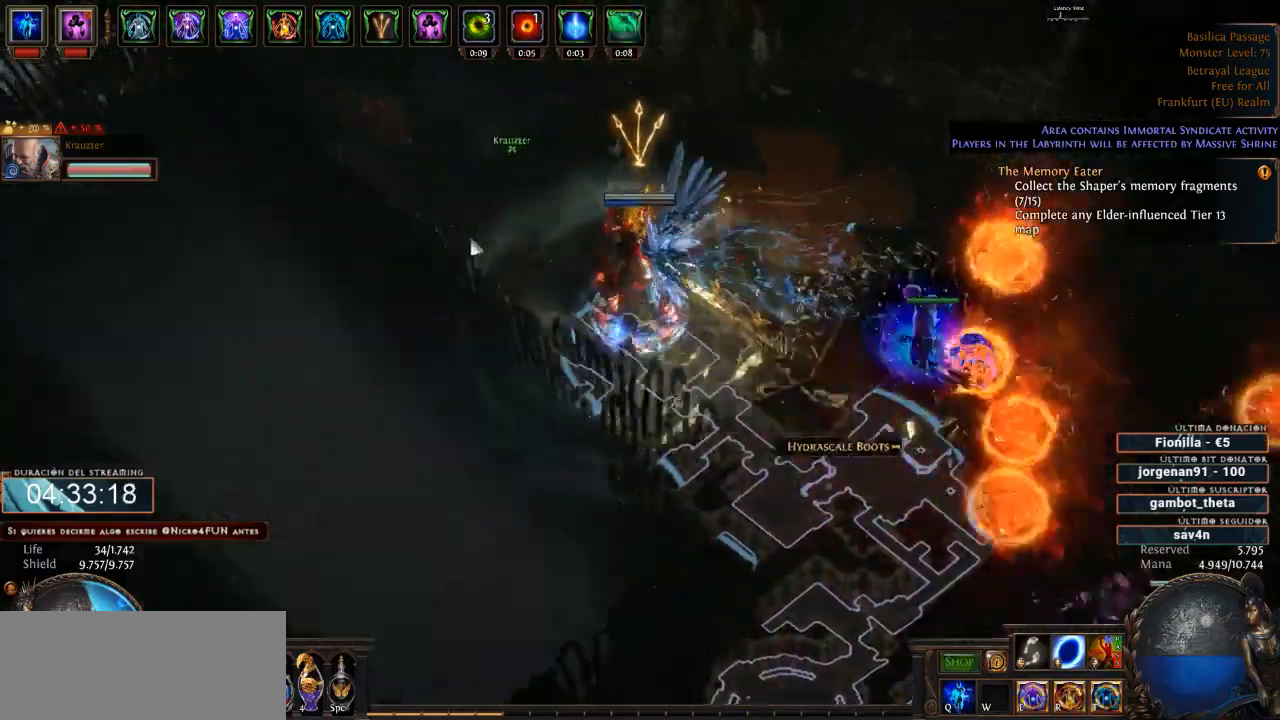
{"keys": [], "mouse": ["left"], "events": []}
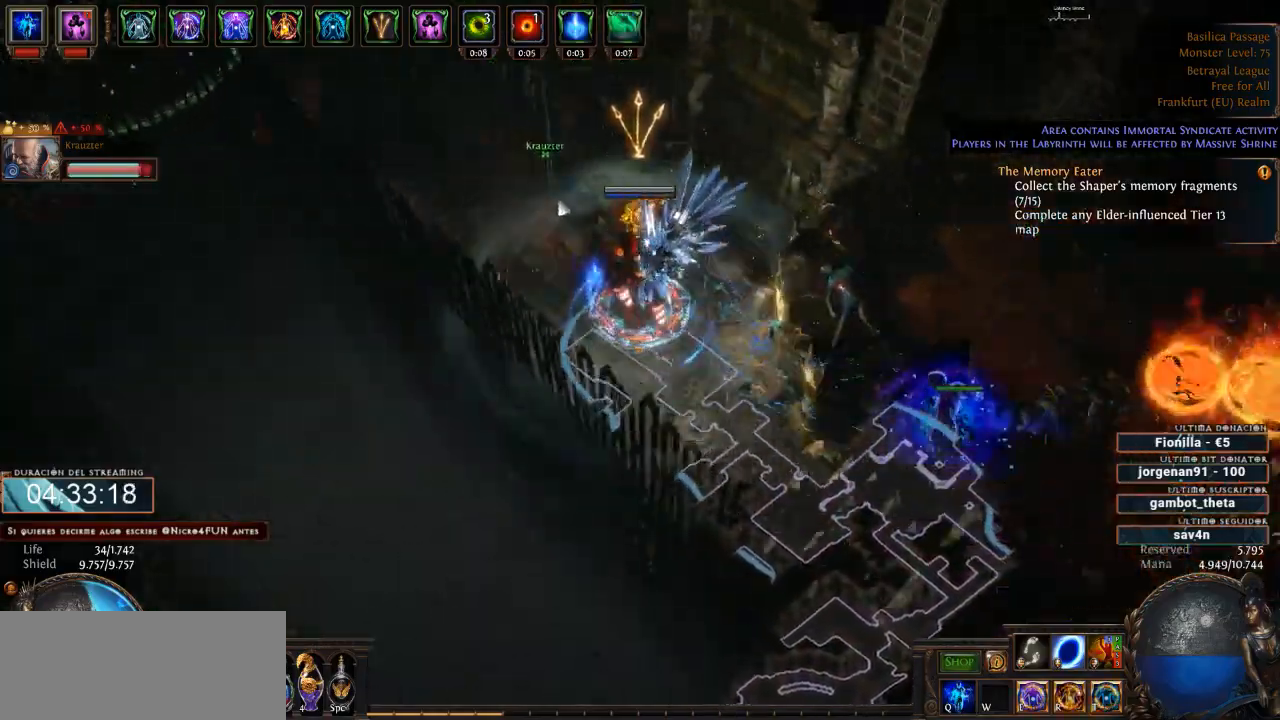
{"keys": [], "mouse": ["left"], "events": []}
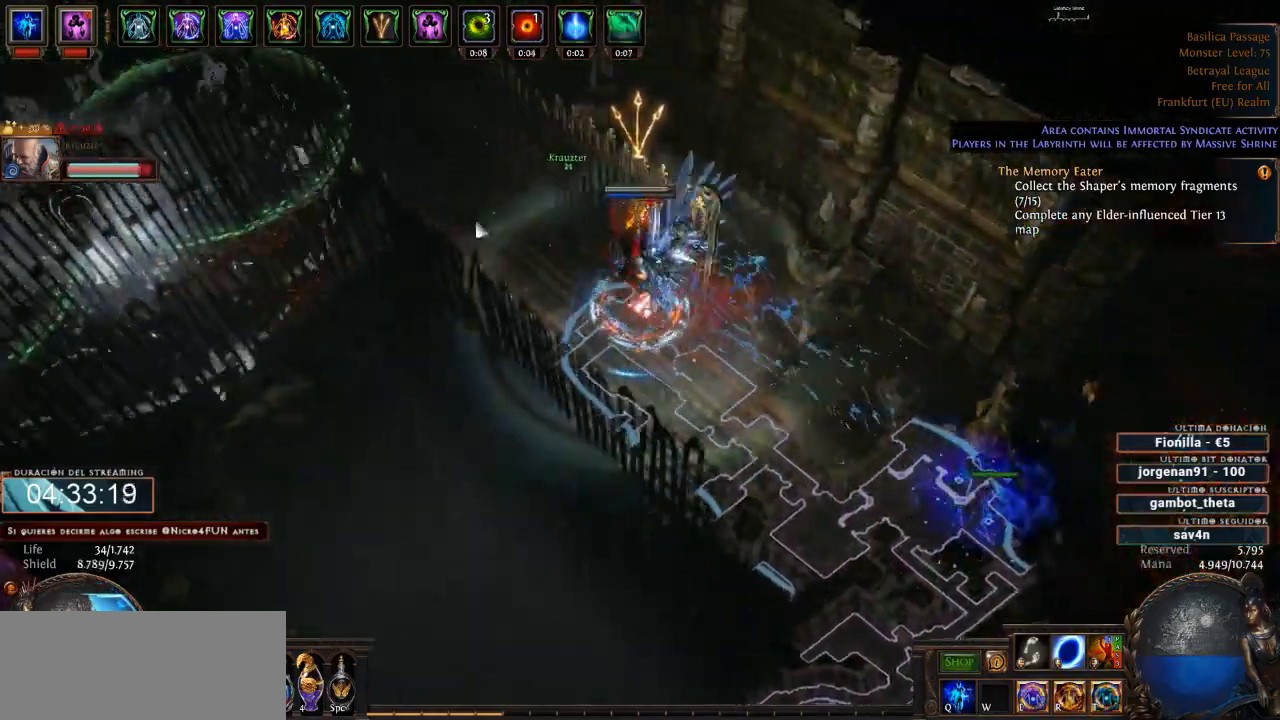
{"keys": [], "mouse": ["left"], "events": []}
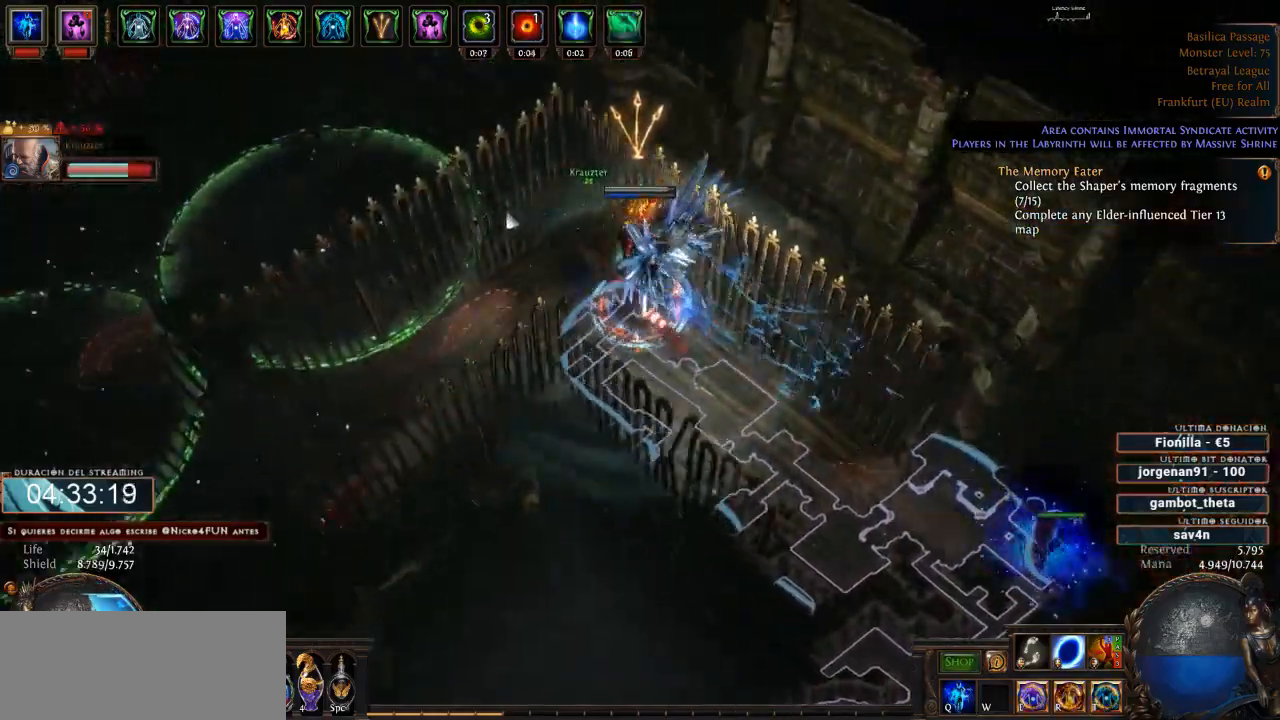
{"keys": [], "mouse": ["left"], "events": []}
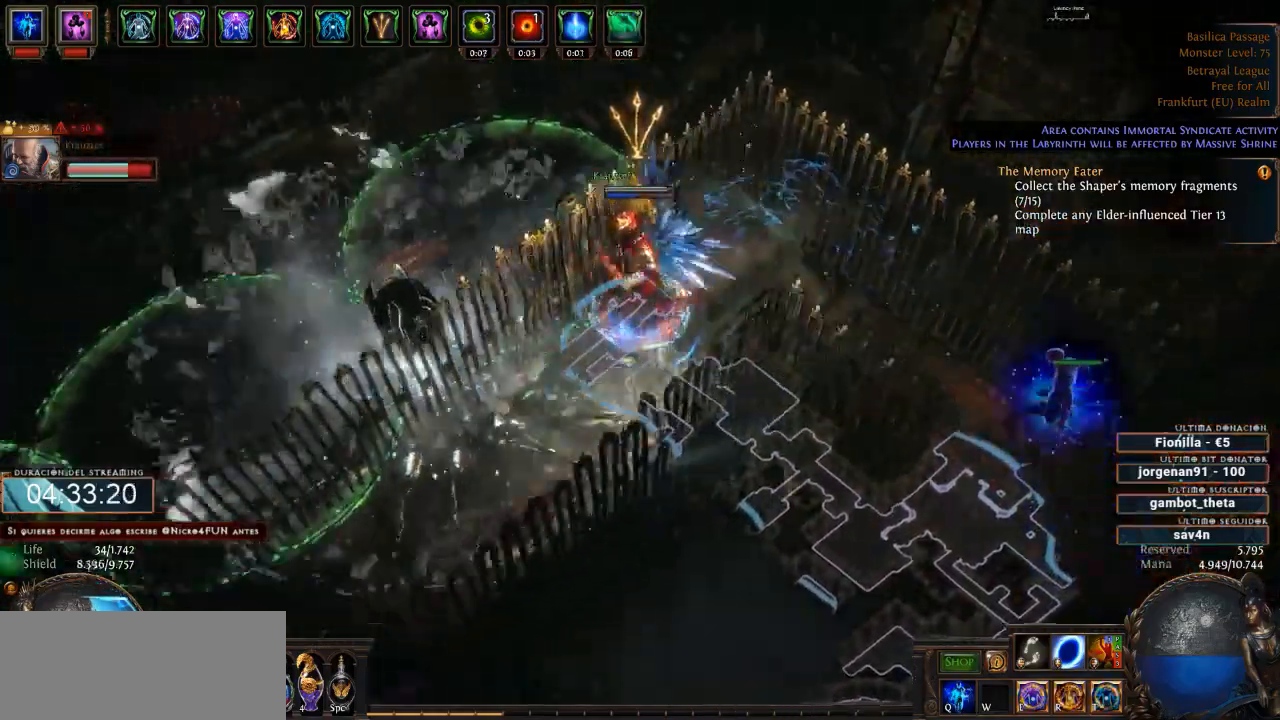
{"keys": [], "mouse": ["left"], "events": []}
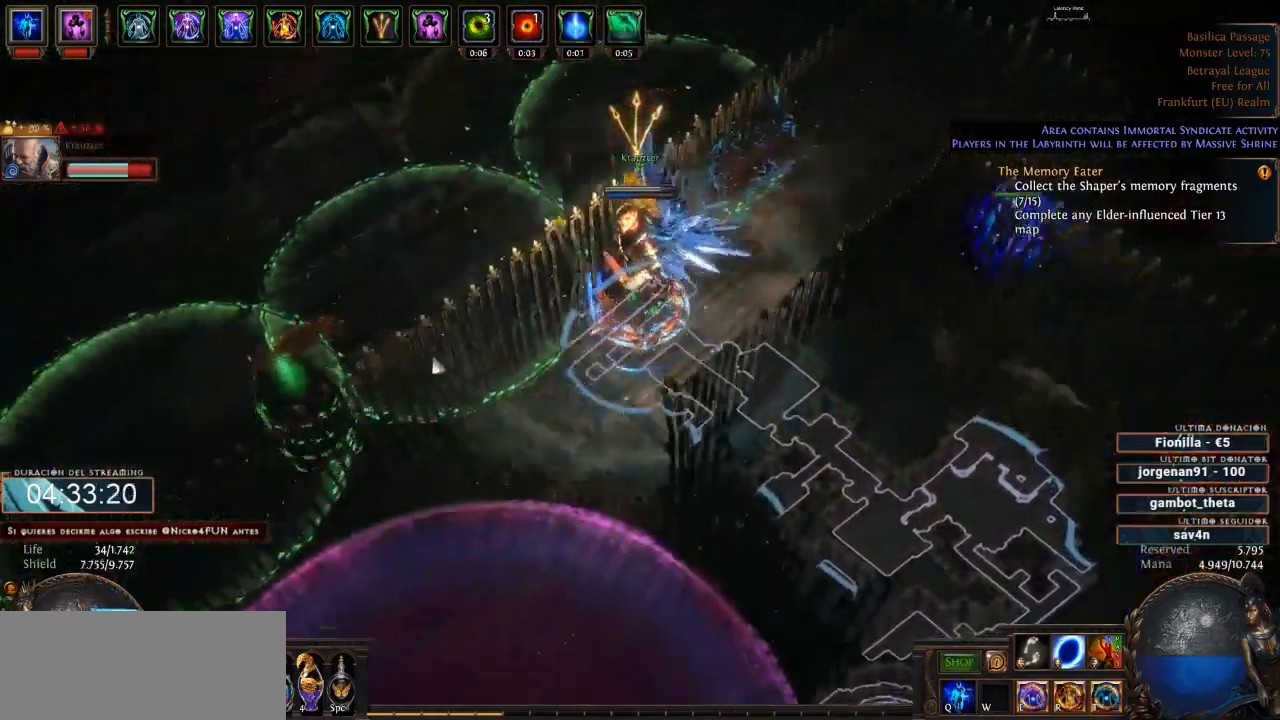
{"keys": [], "mouse": ["left"], "events": []}
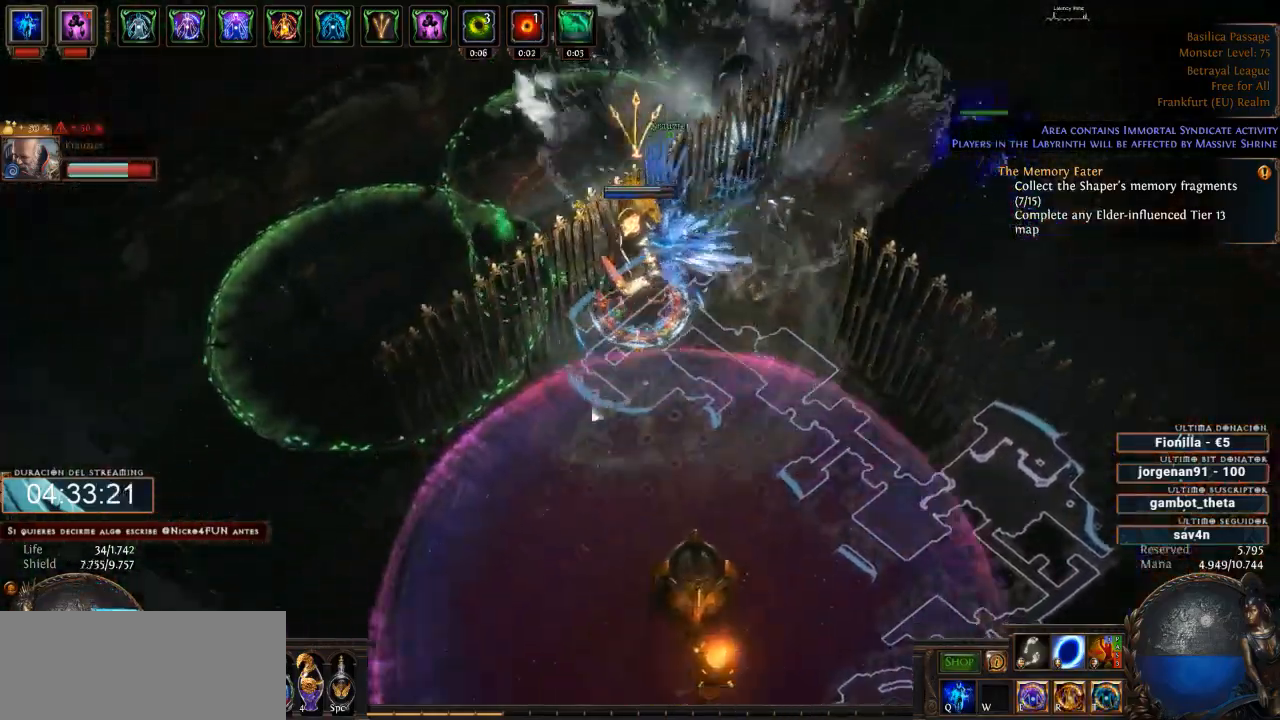
{"keys": [], "mouse": ["right"], "events": [[433, "mouse_left", "up"], [433, "mouse_right", "down"]]}